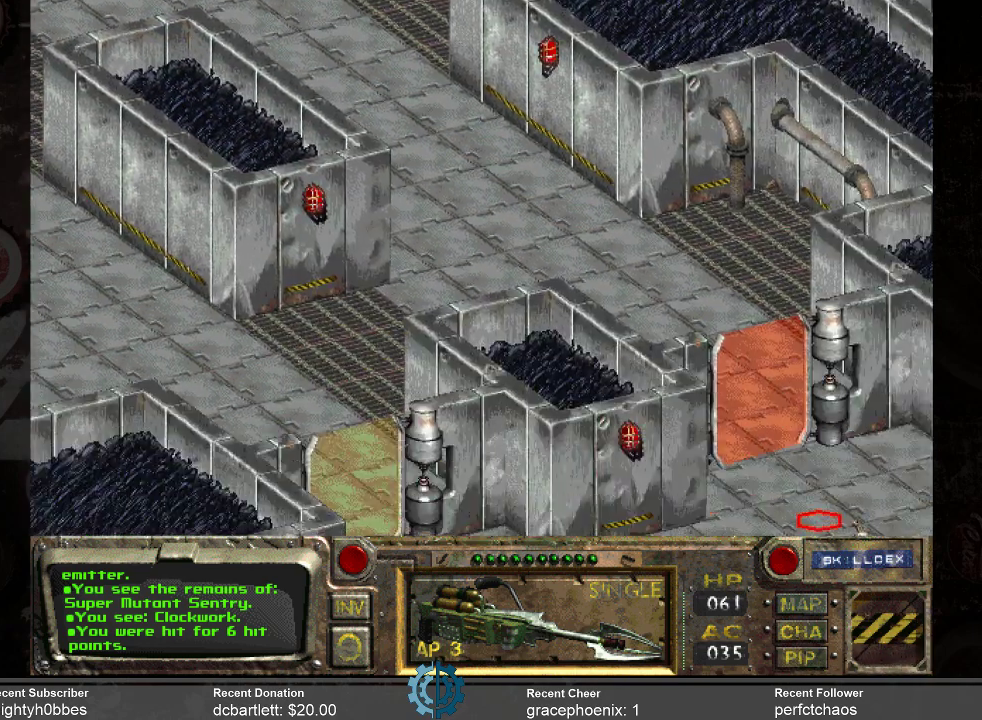
Gameplay with keyboard and mouse; each line is a JSON object with the keys and mouse buttons held at the frame after it. "events" lists presses ("down") and releases ("up") of ".", "/", "0", "1", "2", "3", "4", "5", "6", "7", "8", "9", "a", "alt_l", "alt_r", "b", "backslash", "backspace", "c", "caps_lock", "comma", "ctrl_l", "ctrl_r", "d", "e", "equals", "f", "g", "h", "i", "j", "k", "l", "lbracket", "m", "minus", "n", "o", "p", "q", "quote", "r", "rbracket", "return", "s", "semicolon", "shift_l", "shift_r", "space", "super", "t", "tab", "tilde", "u", "v", "w", "x", "y", "z", "mouse_left" and "mouse_right" between this image and that frame as [ms after this image, input, new state], when the widget could be followed in between. "mouse_left", "mouse_right" = the "left", "right" buttons of the "mouse" list. No other keys are recorded. Mouse movement is not recorded.
{"keys": [], "mouse": ["left"], "events": [[500, "mouse_left", "down"]]}
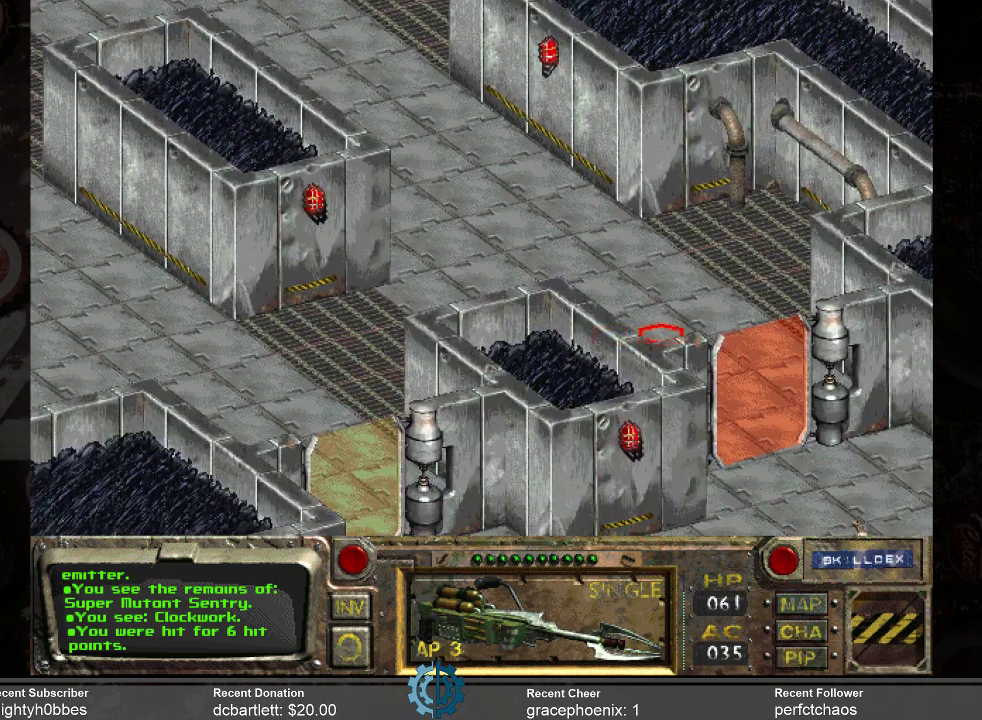
{"keys": [], "mouse": [], "events": [[166, "mouse_left", "up"]]}
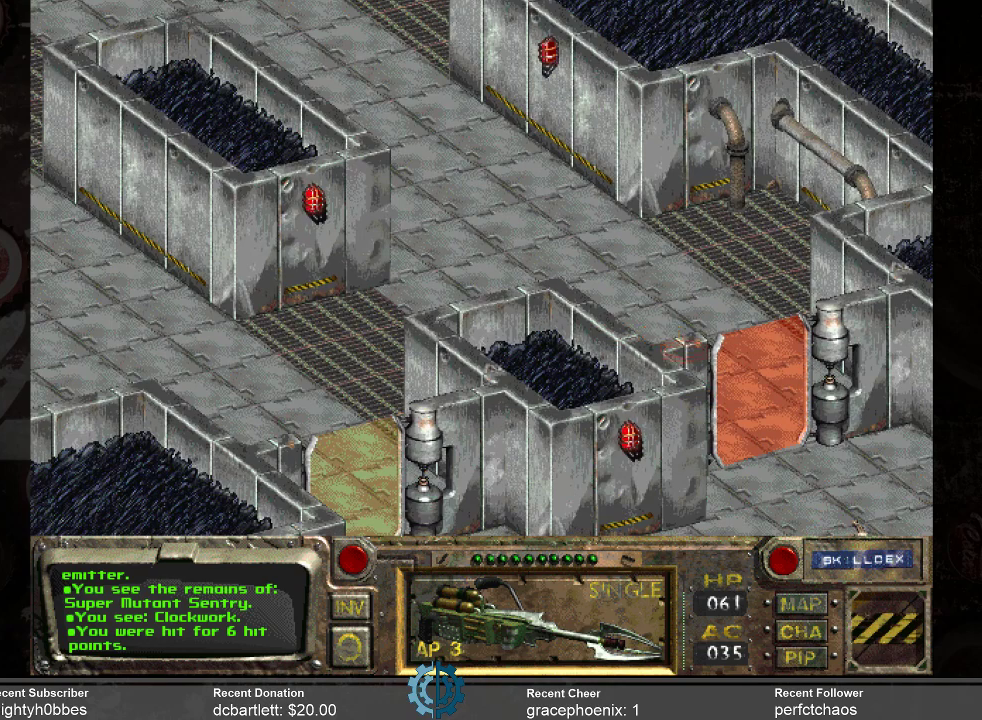
{"keys": [], "mouse": [], "events": []}
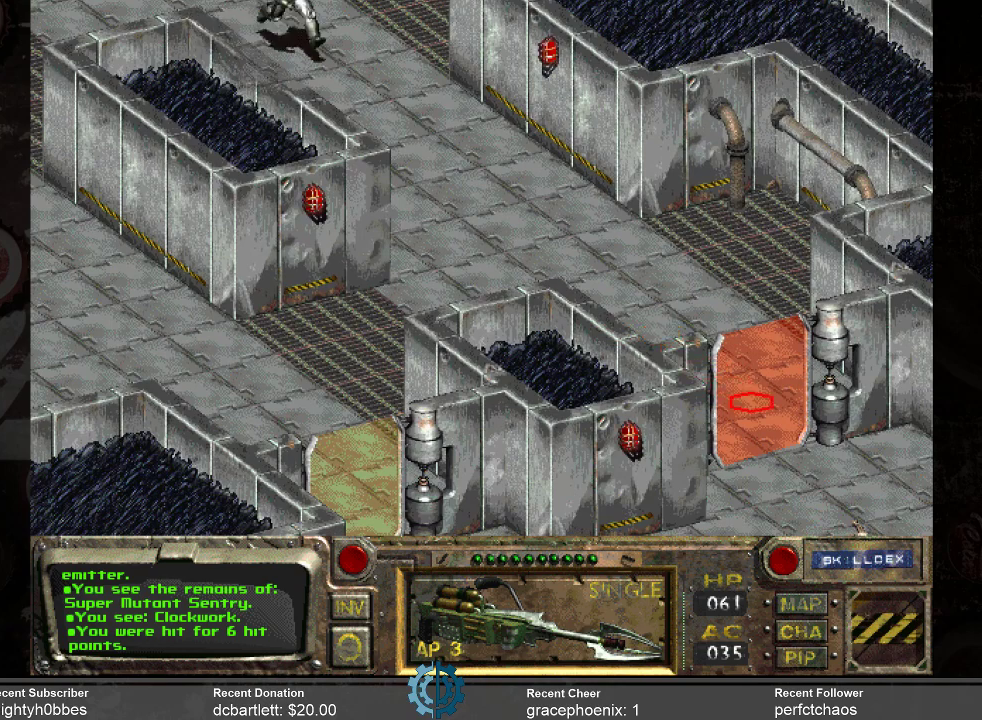
{"keys": [], "mouse": [], "events": []}
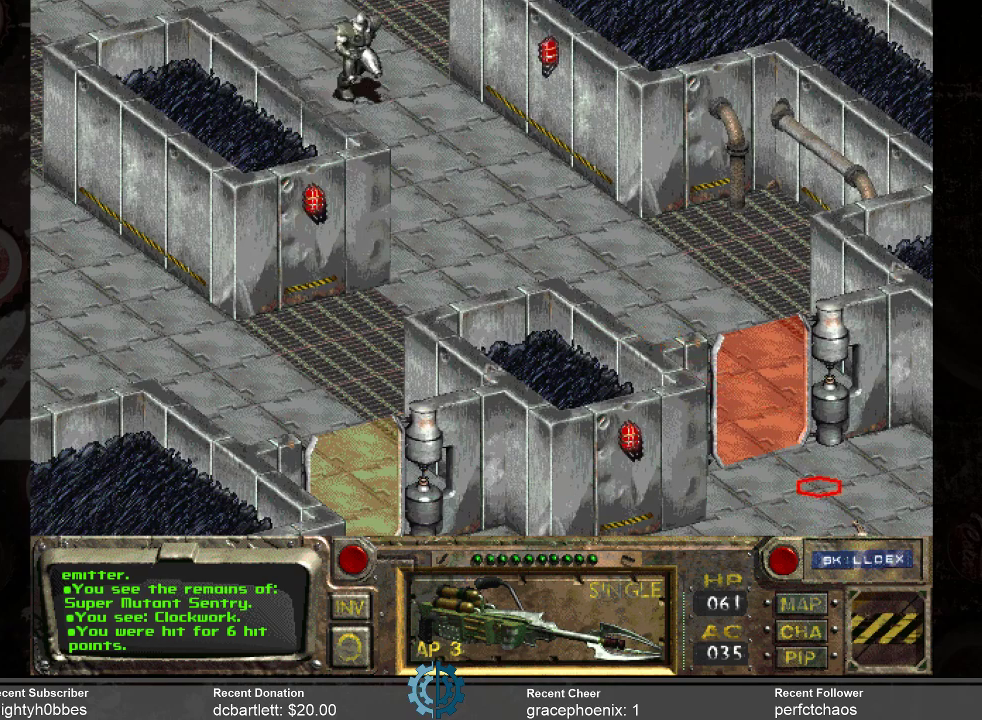
{"keys": [], "mouse": [], "events": []}
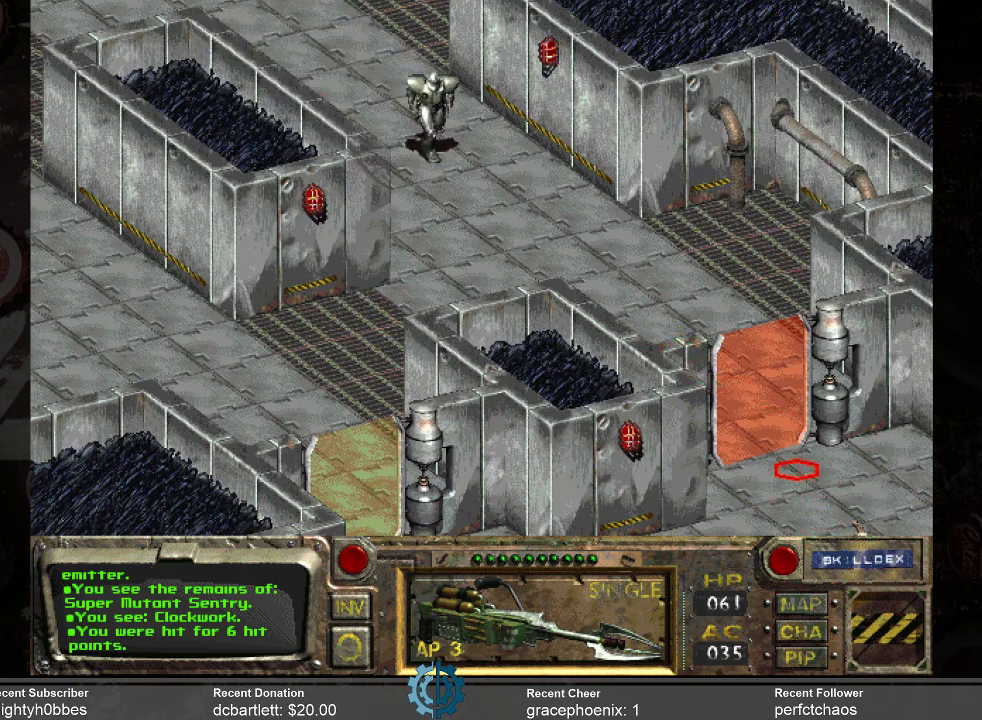
{"keys": [], "mouse": [], "events": []}
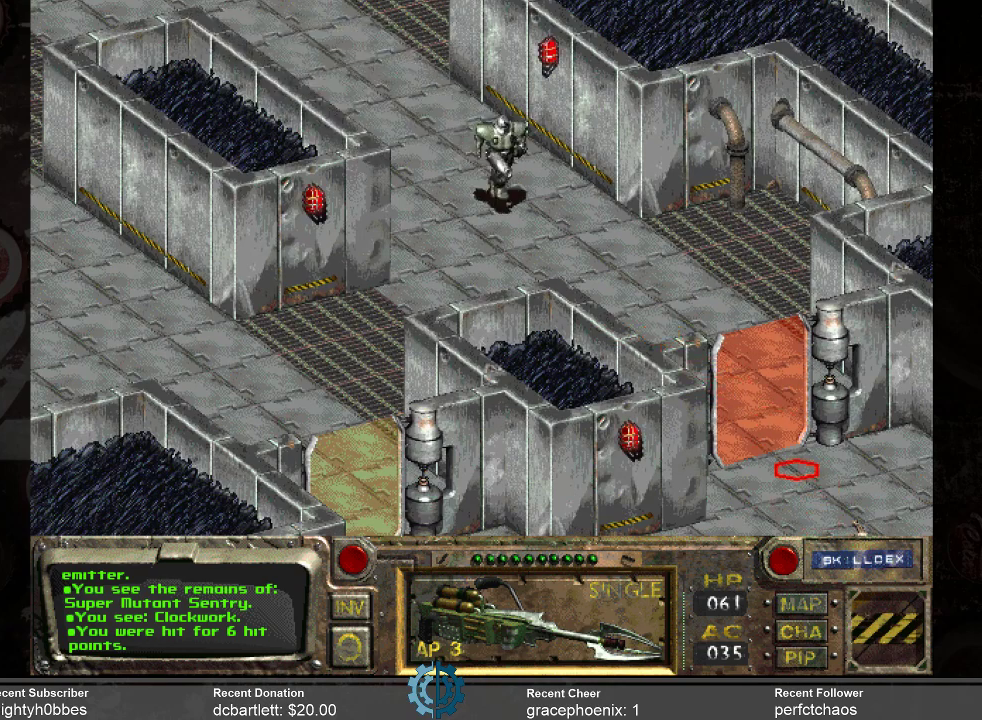
{"keys": [], "mouse": [], "events": [[66, "mouse_left", "down"], [200, "mouse_left", "up"]]}
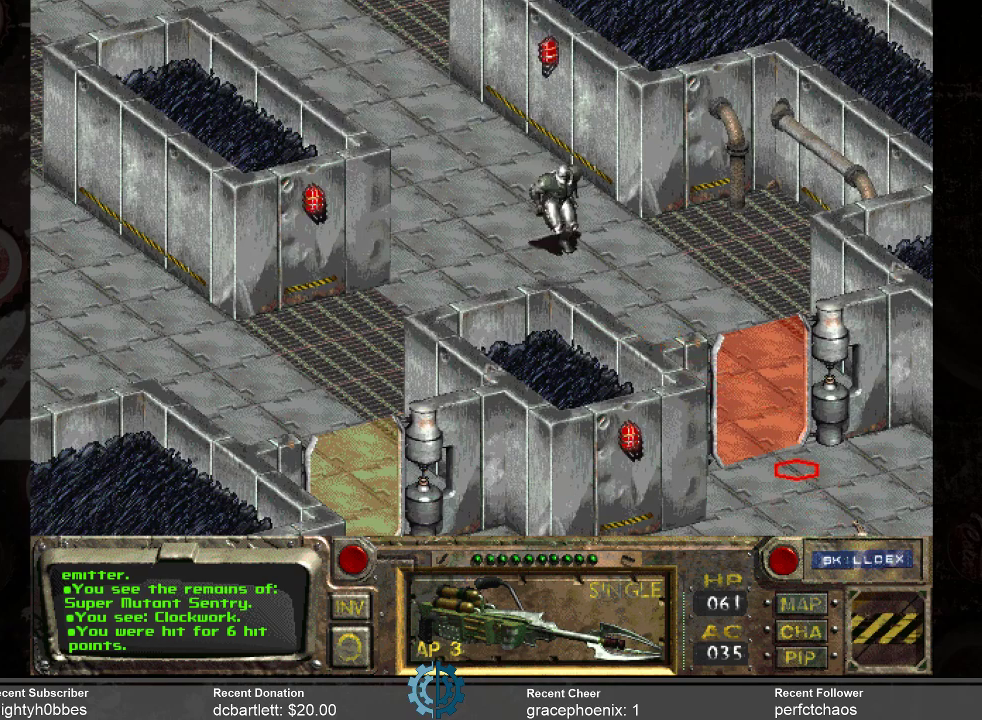
{"keys": [], "mouse": [], "events": []}
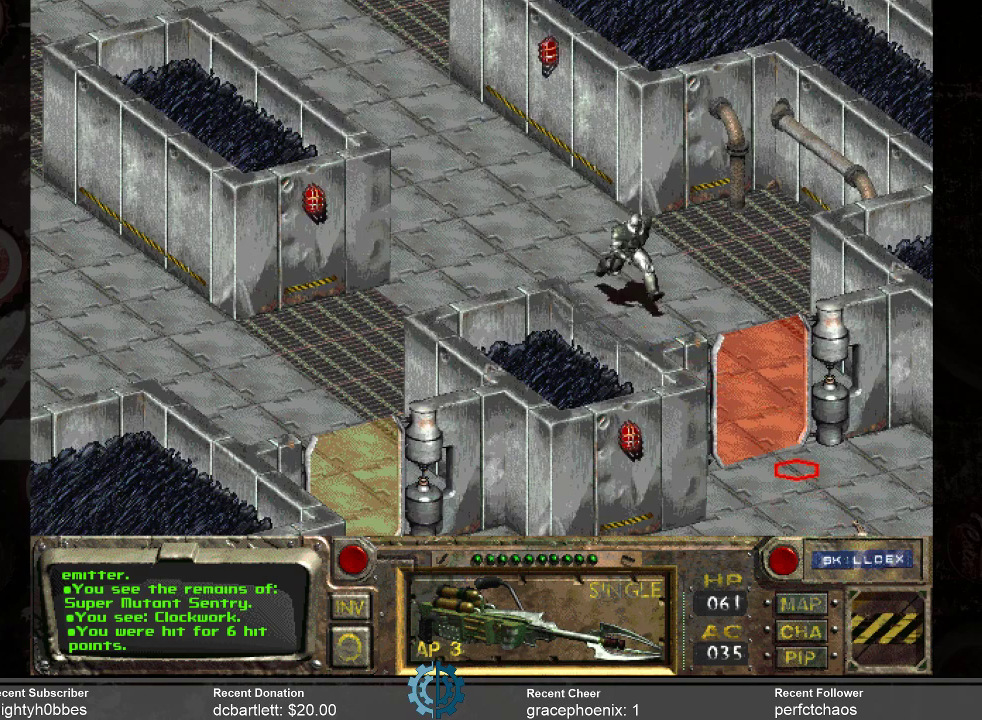
{"keys": [], "mouse": [], "events": []}
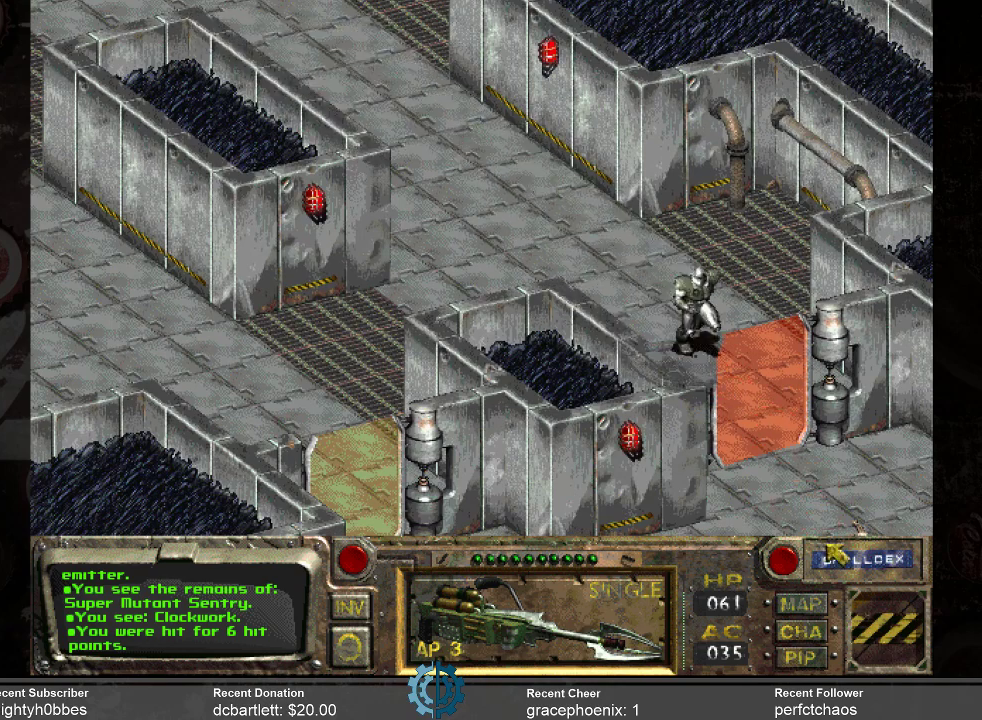
{"keys": [], "mouse": [], "events": []}
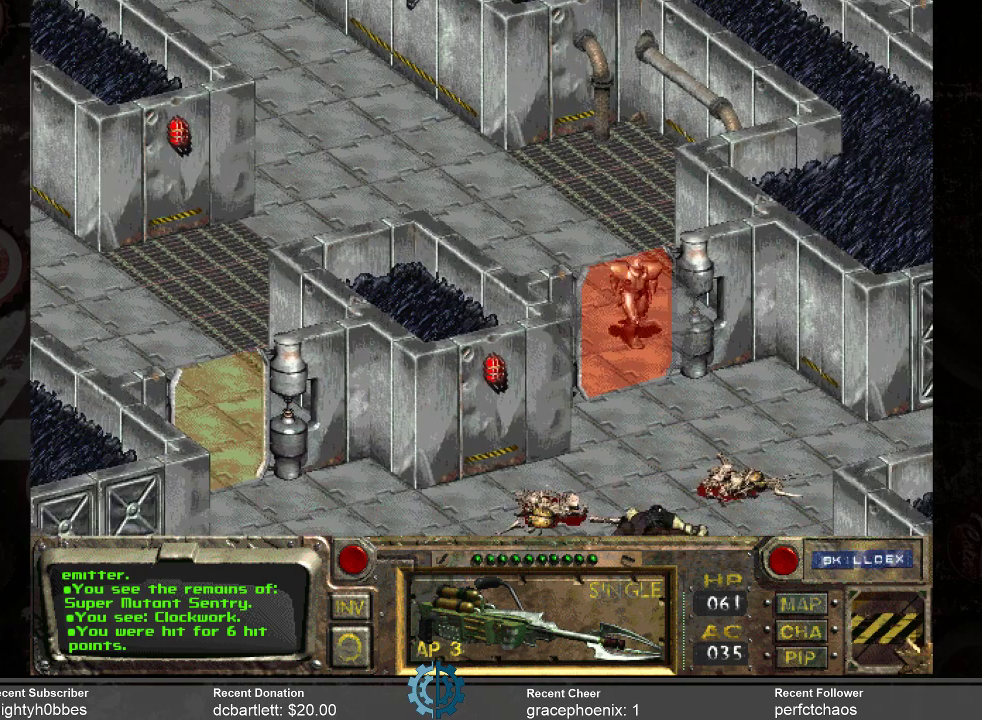
{"keys": [], "mouse": [], "events": []}
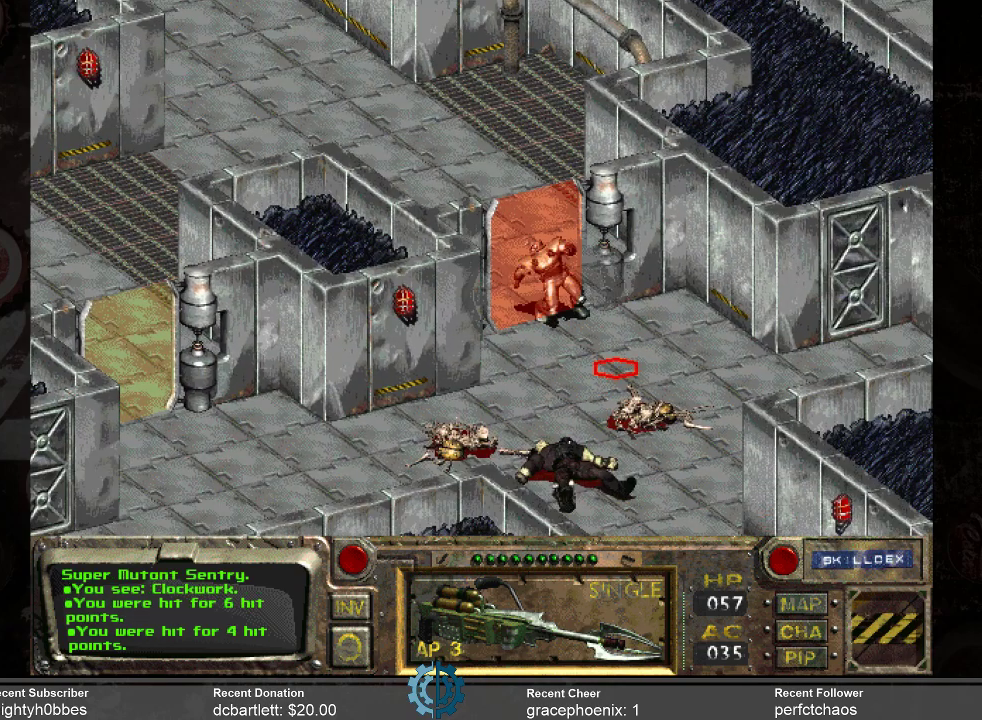
{"keys": [], "mouse": [], "events": [[333, "mouse_left", "down"], [400, "mouse_left", "up"]]}
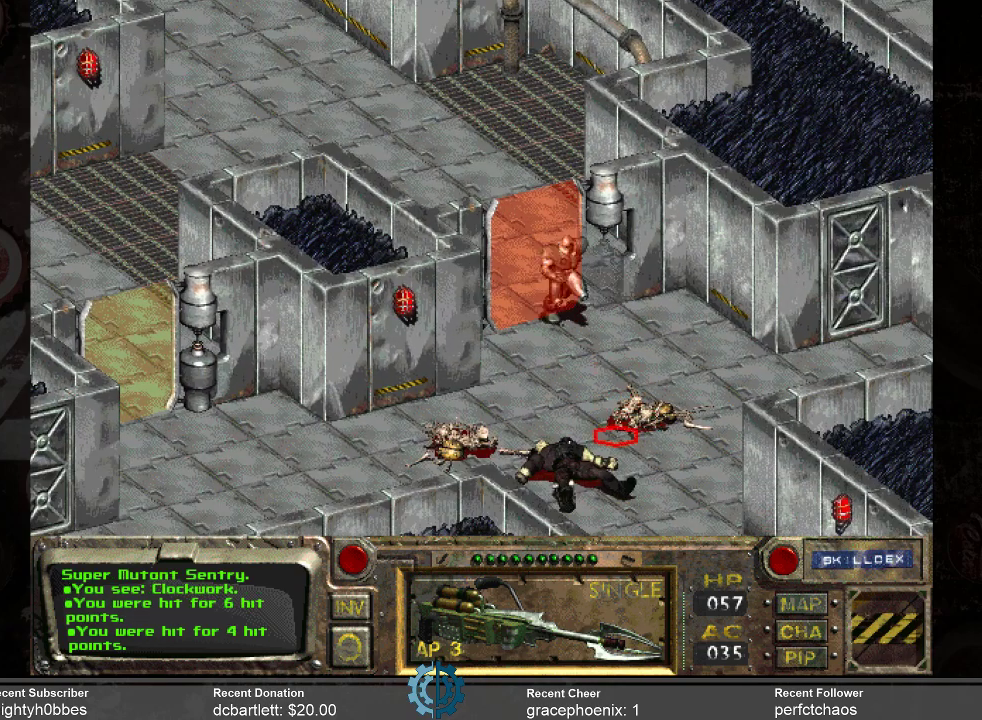
{"keys": [], "mouse": [], "events": []}
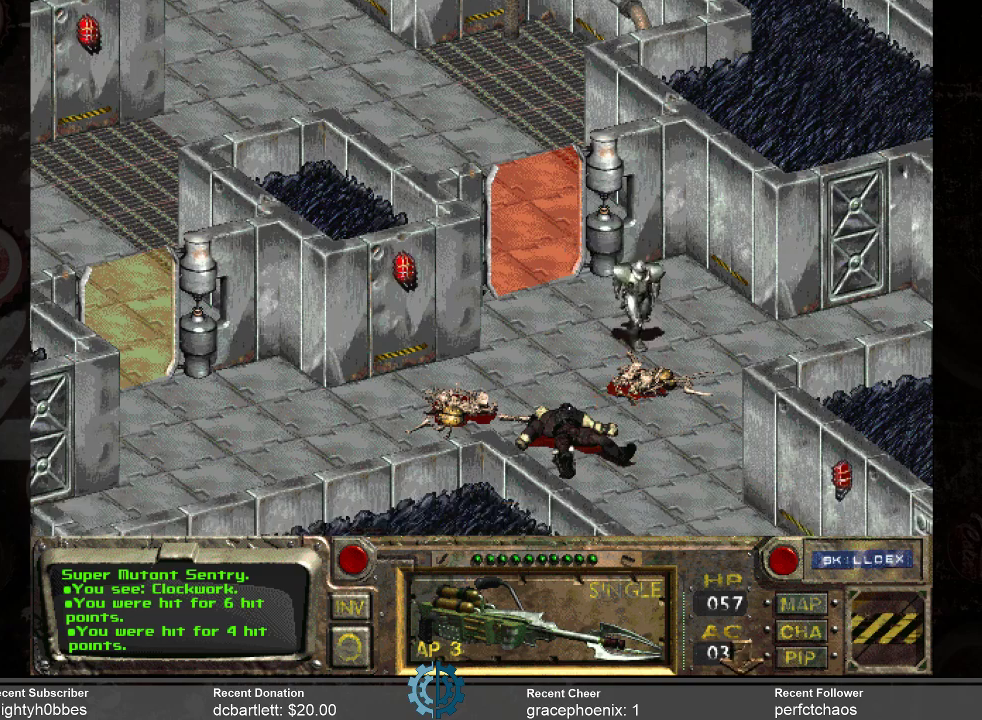
{"keys": [], "mouse": [], "events": []}
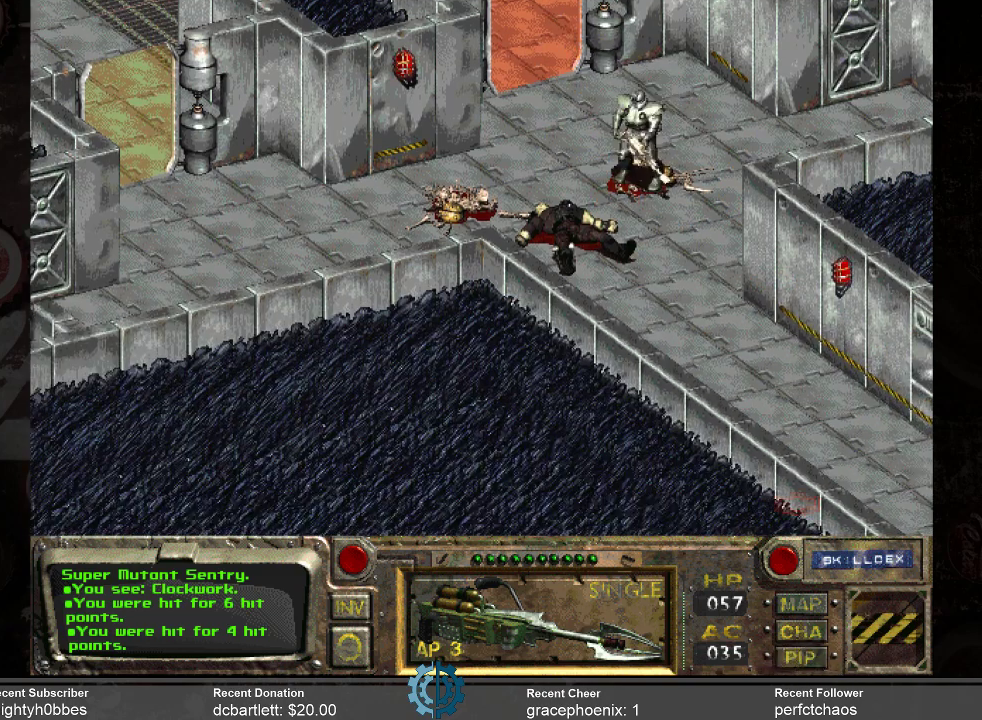
{"keys": [], "mouse": ["left"], "events": [[466, "mouse_left", "down"]]}
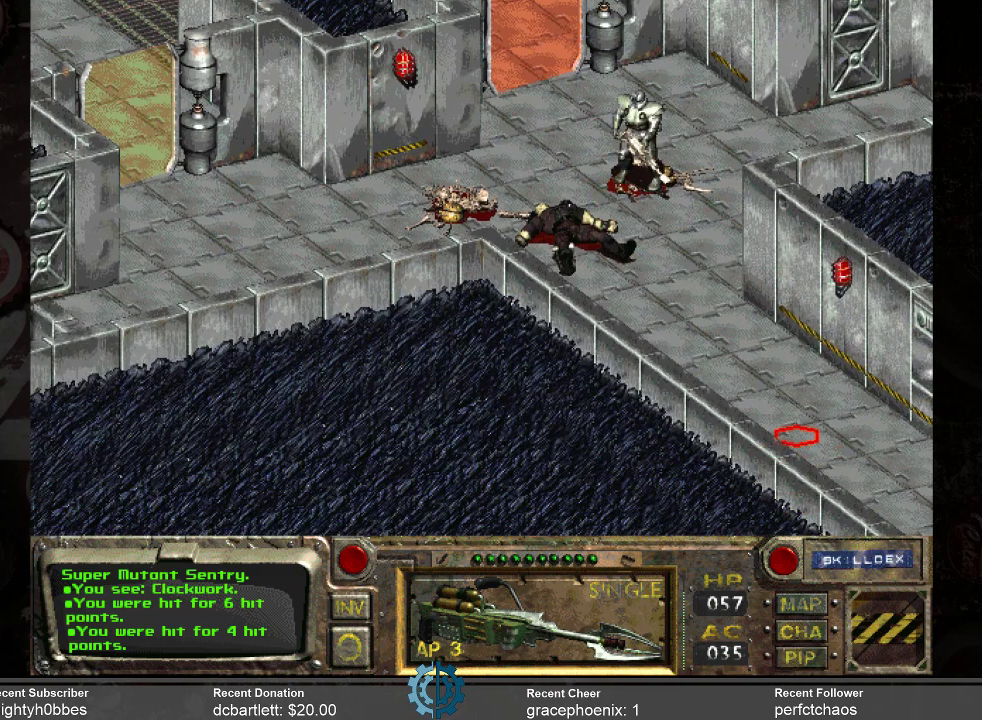
{"keys": [], "mouse": [], "events": [[66, "mouse_left", "up"]]}
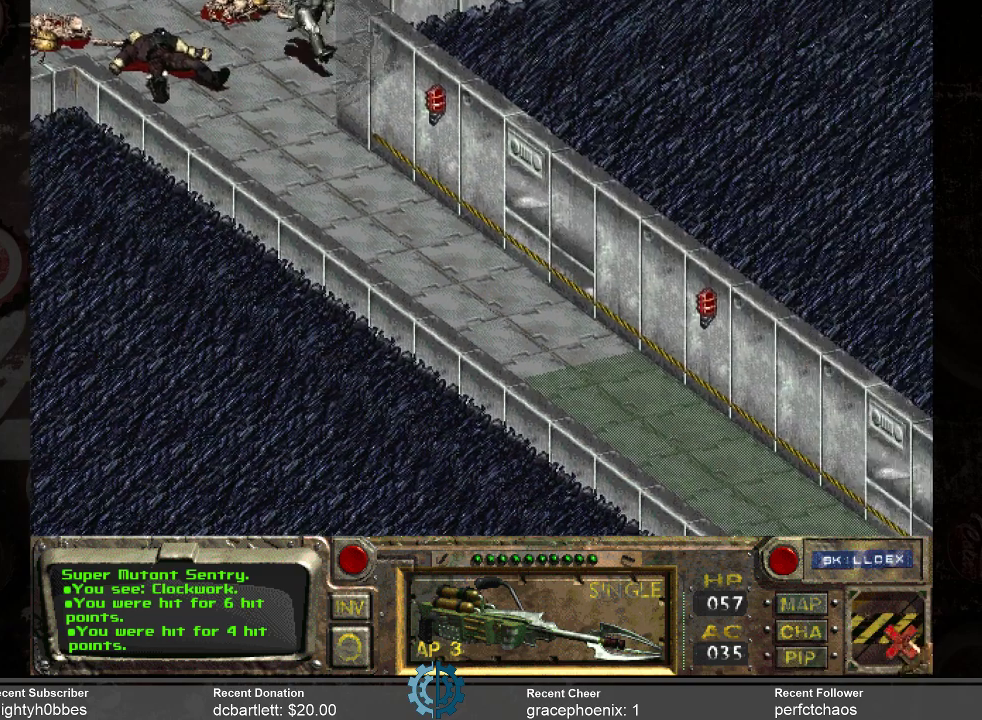
{"keys": [], "mouse": [], "events": []}
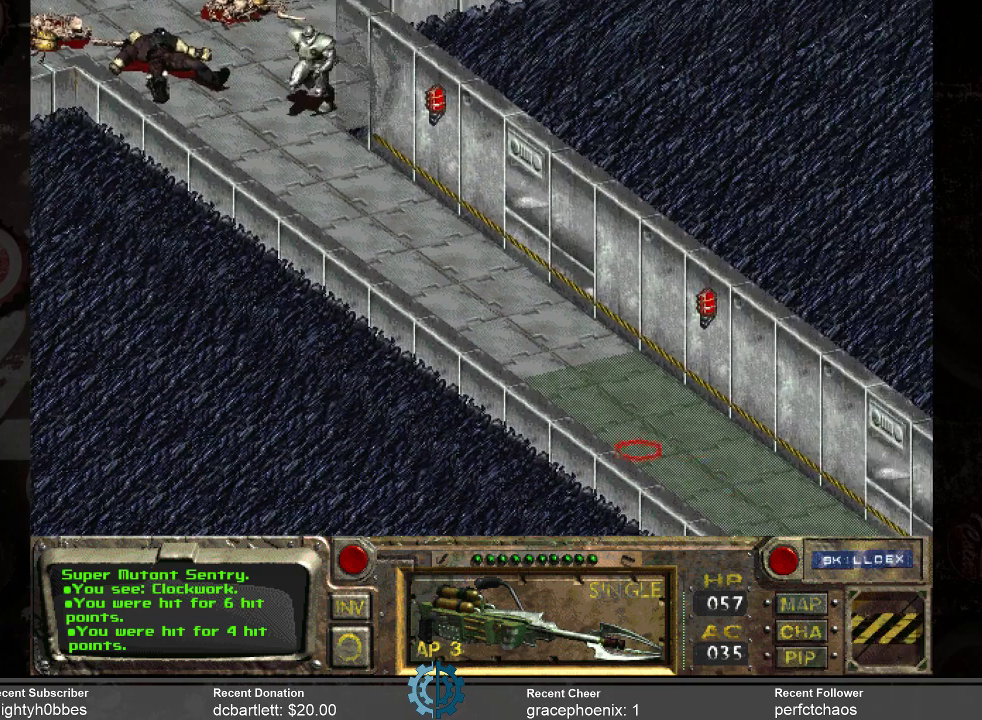
{"keys": [], "mouse": [], "events": [[266, "mouse_left", "down"], [333, "mouse_left", "up"]]}